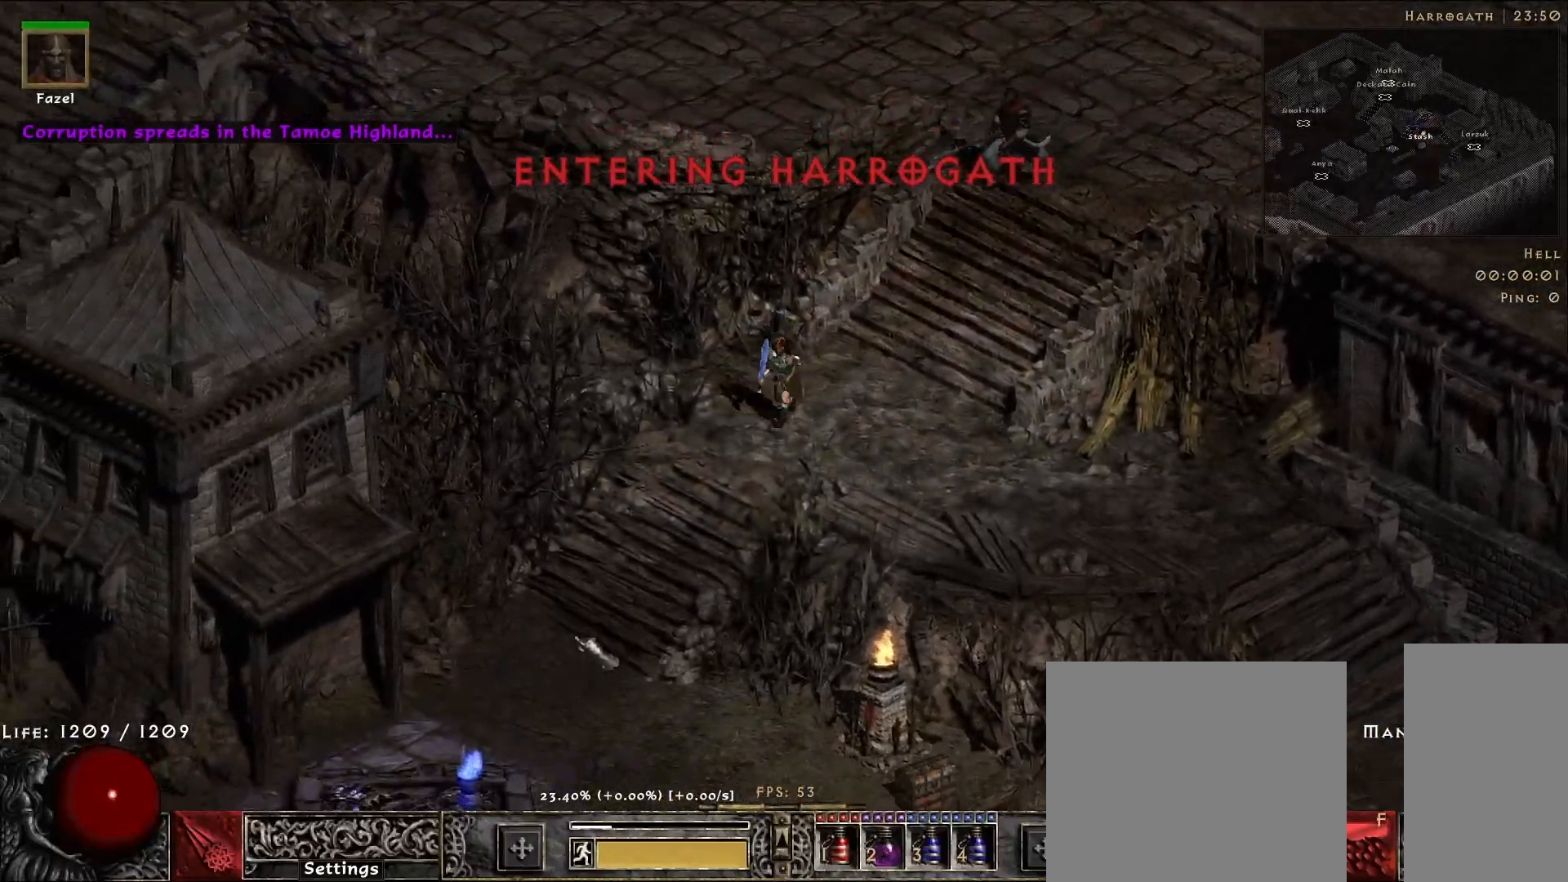
Gameplay with keyboard and mouse; each line is a JSON object with the keys and mouse buttons held at the frame after it. "events" lists presses ("down") and releases ("up") of "1", "2", "3", "4", "5", "a", "alt", "b", "c", "ctrl", "d", "e", "f", "g", "q", "r", "s", "shift", "space", "t", "tab", "v", "w", "x", "z", "mouse_left", "mouse_wheel", "mouse_right", "mouse_mb4" and "mouse_mb5" between this image and that frame as [ms after this image, input, new state], when the widget could be followed in between. "mouse_left", "mouse_wheel", "mouse_right", "mouse_mb4", "mouse_mb5" = the "left", "wheel", "right", "mb4", "mb5" buttons of the "mouse" list. No other keys are recorded. "wheel" means that the mouse wheel is clicked or scrolled. Mouse movement is not recorded.
{"keys": [], "mouse": ["left"], "events": [[83, "mouse_left", "up"], [200, "mouse_left", "down"], [333, "mouse_left", "up"], [433, "mouse_left", "down"]]}
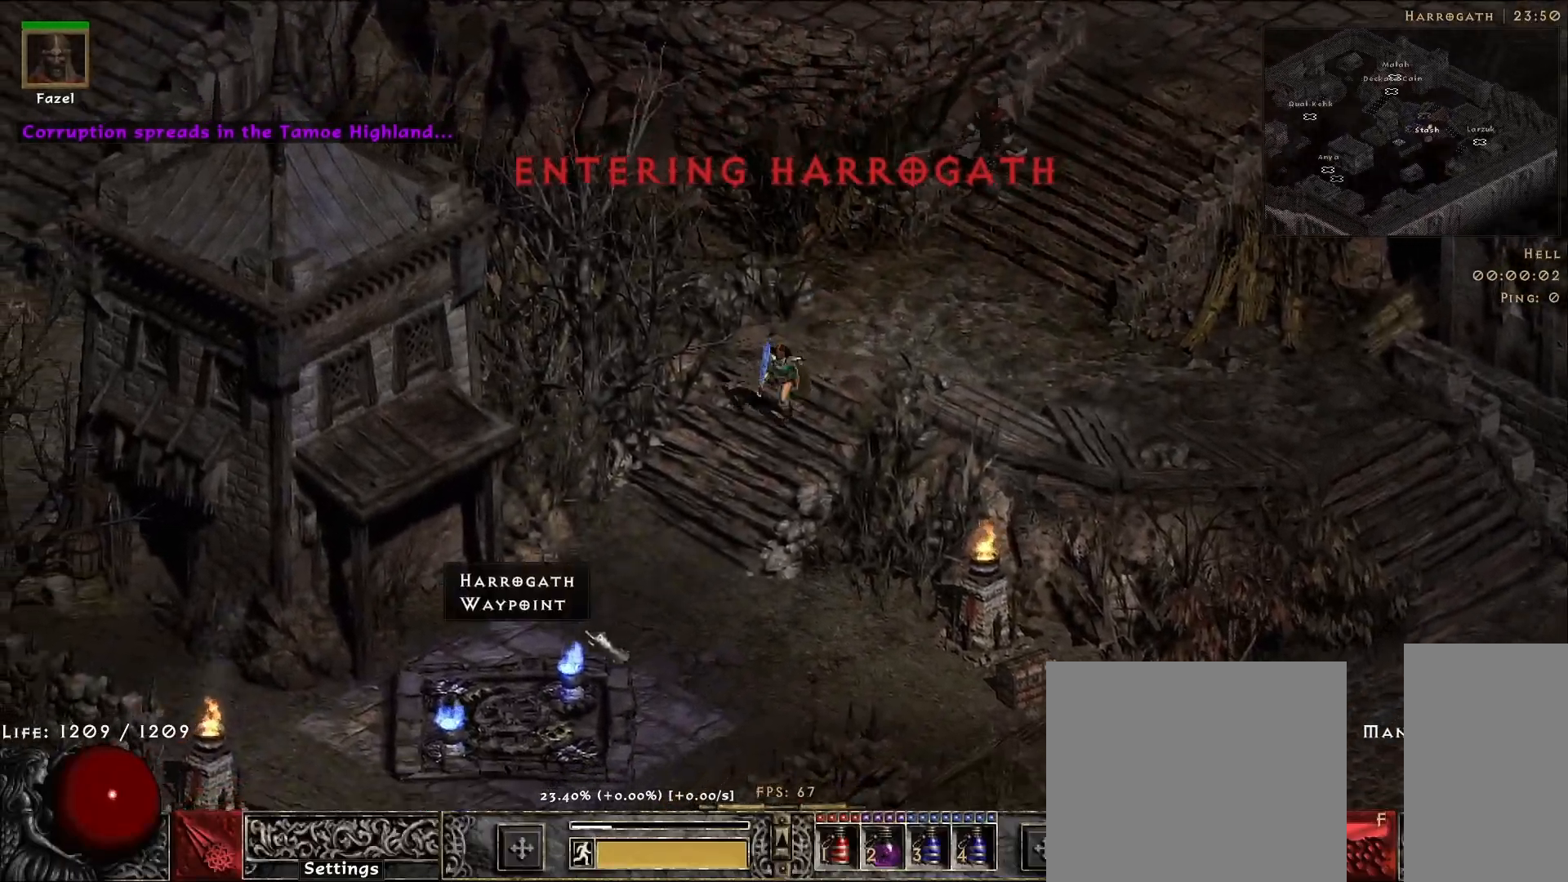
{"keys": [], "mouse": [], "events": [[50, "mouse_left", "up"], [150, "mouse_left", "down"], [267, "mouse_left", "up"]]}
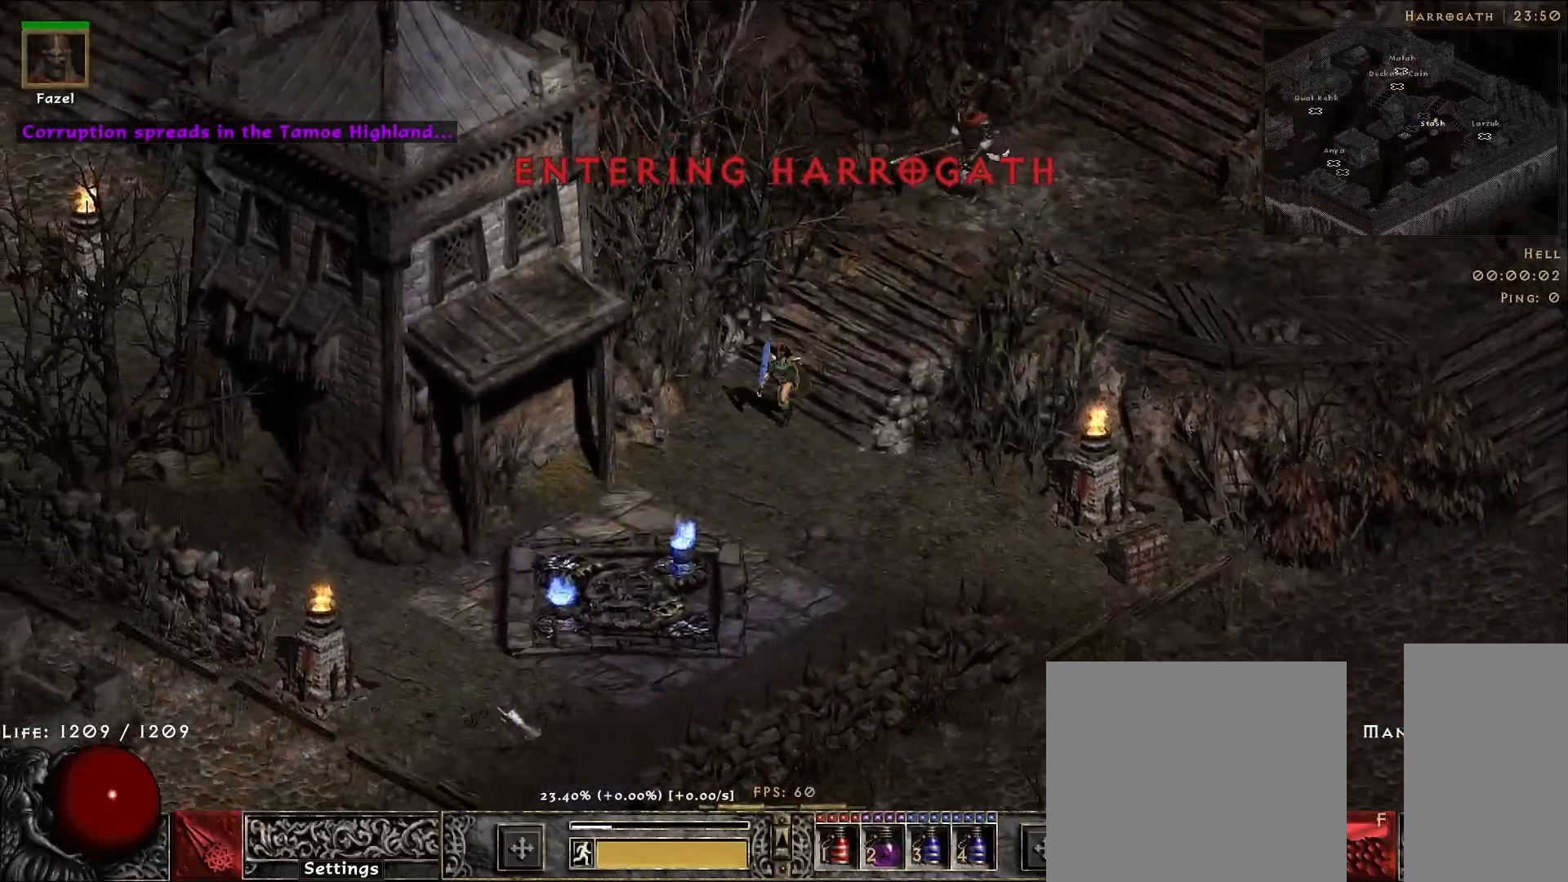
{"keys": [], "mouse": [], "events": [[100, "mouse_left", "down"], [117, "d", "down"], [183, "d", "up"], [183, "mouse_left", "up"], [300, "mouse_left", "down"], [417, "mouse_left", "up"]]}
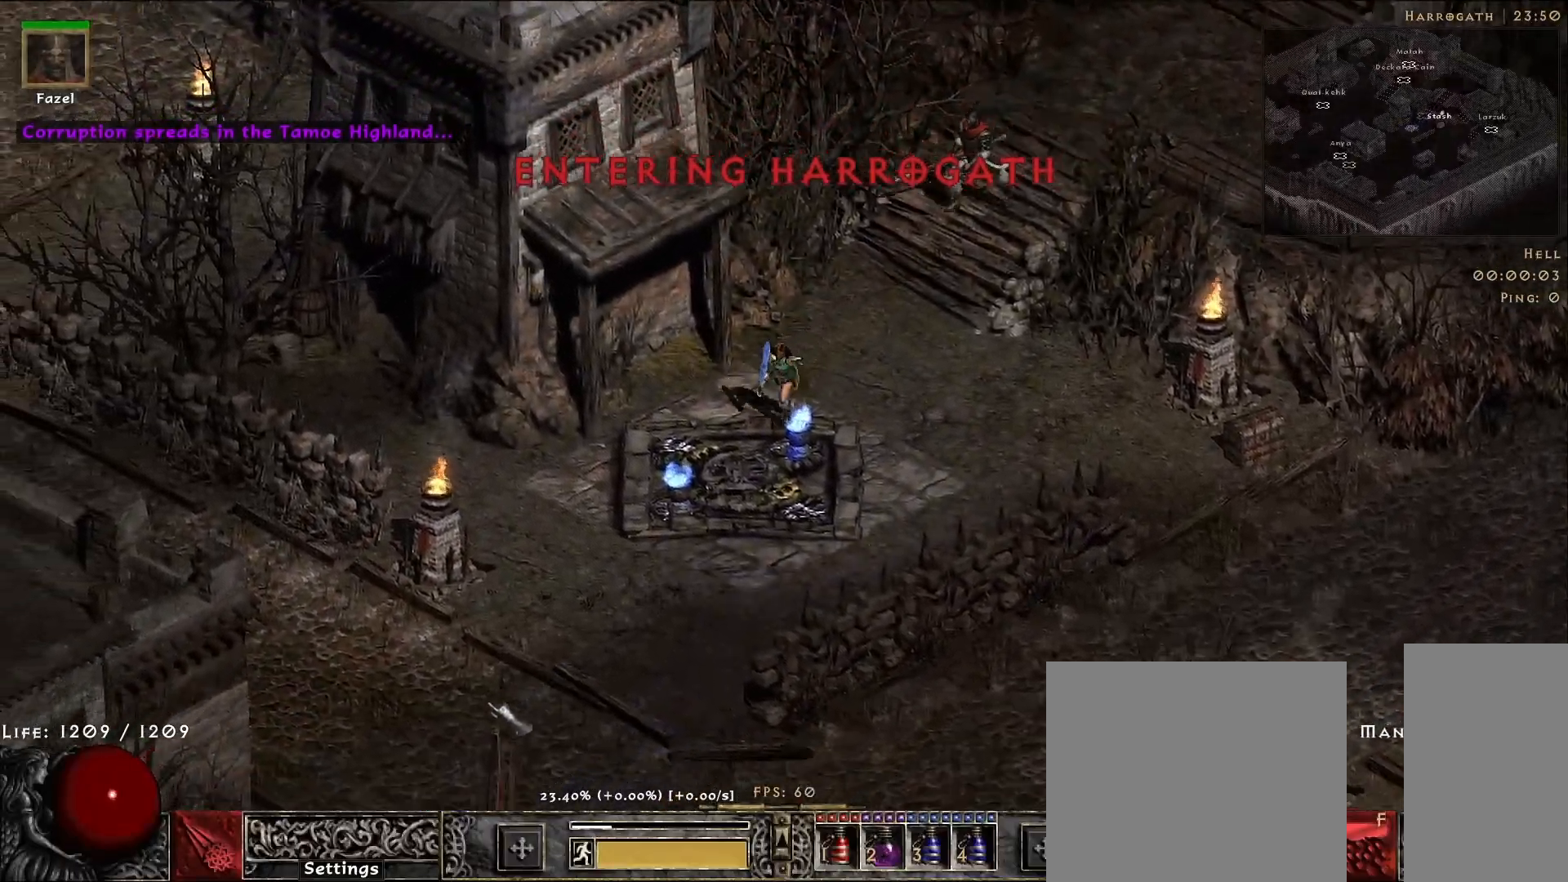
{"keys": [], "mouse": ["left"], "events": [[50, "mouse_left", "down"], [167, "mouse_left", "up"], [267, "mouse_left", "down"], [383, "mouse_left", "up"], [500, "mouse_left", "down"]]}
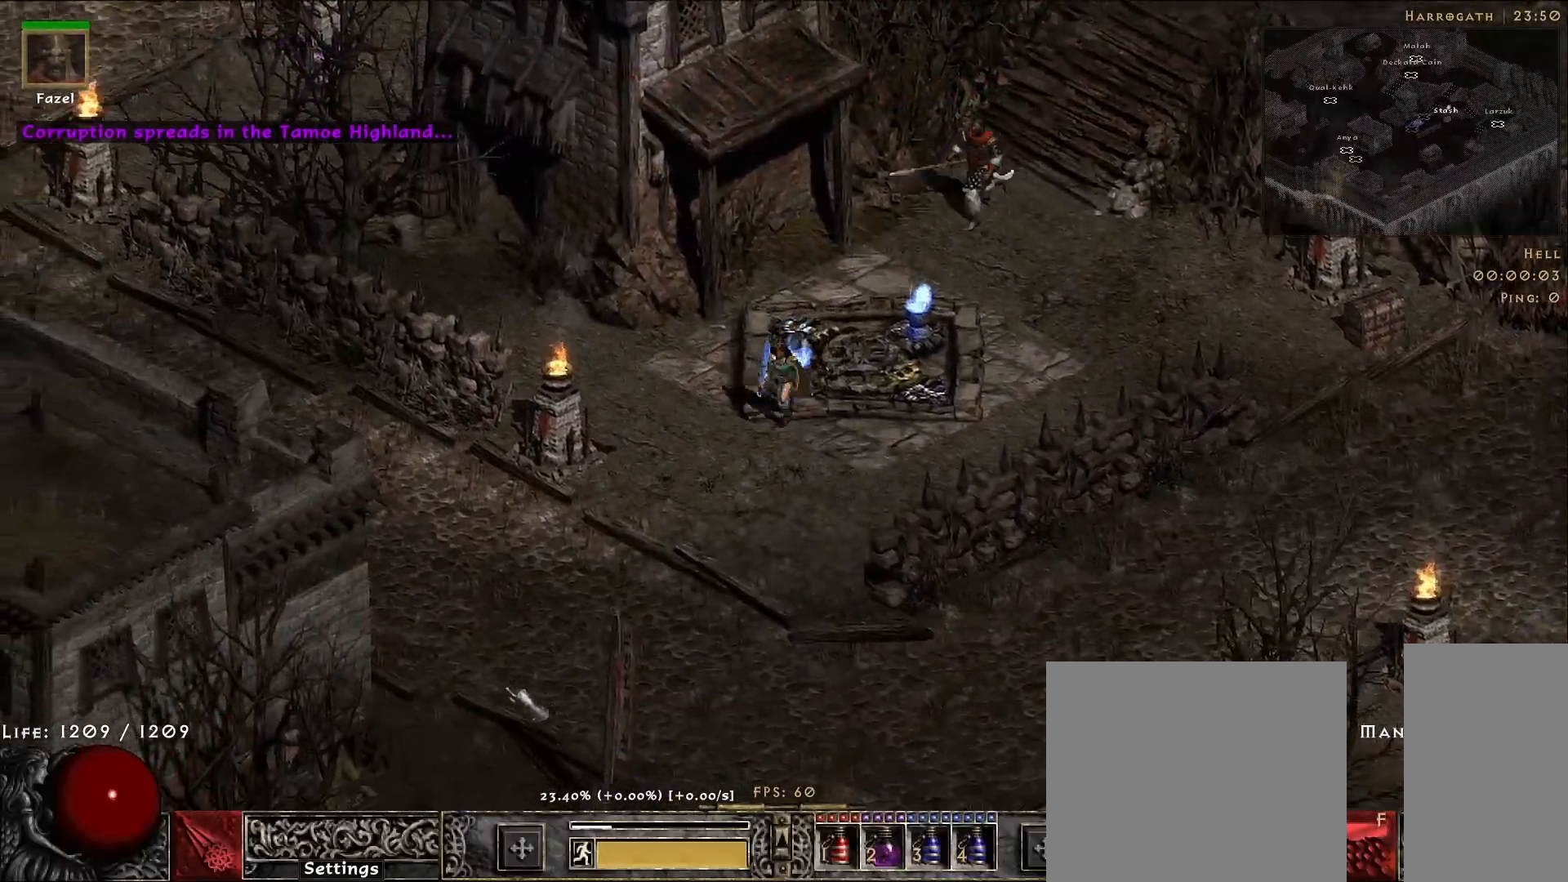
{"keys": [], "mouse": [], "events": [[83, "mouse_left", "up"], [217, "mouse_left", "down"], [333, "mouse_left", "up"]]}
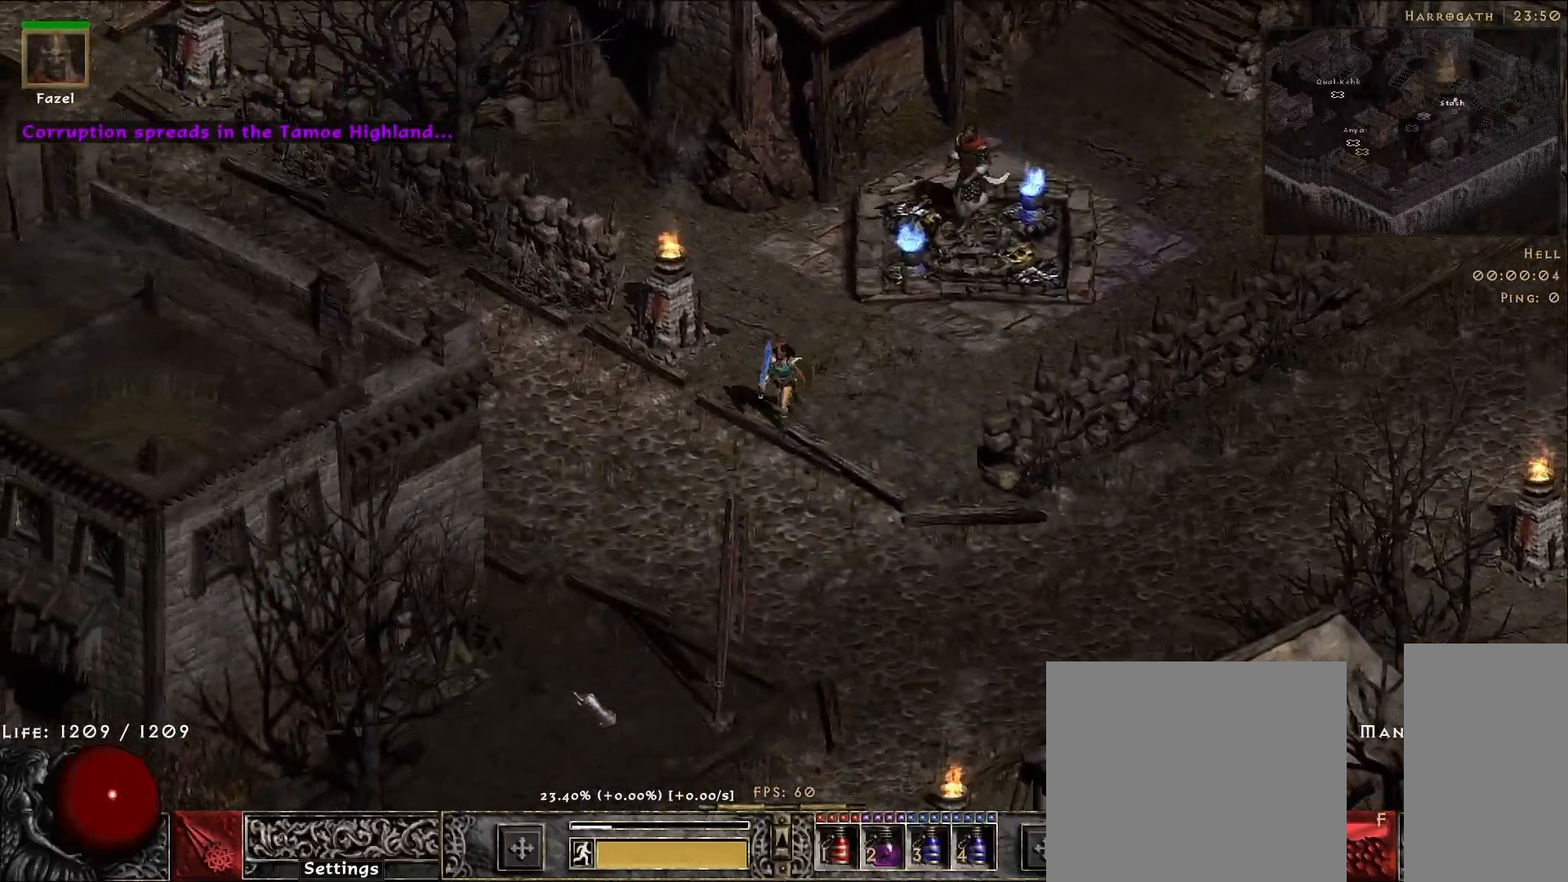
{"keys": [], "mouse": ["left"], "events": [[467, "mouse_left", "down"]]}
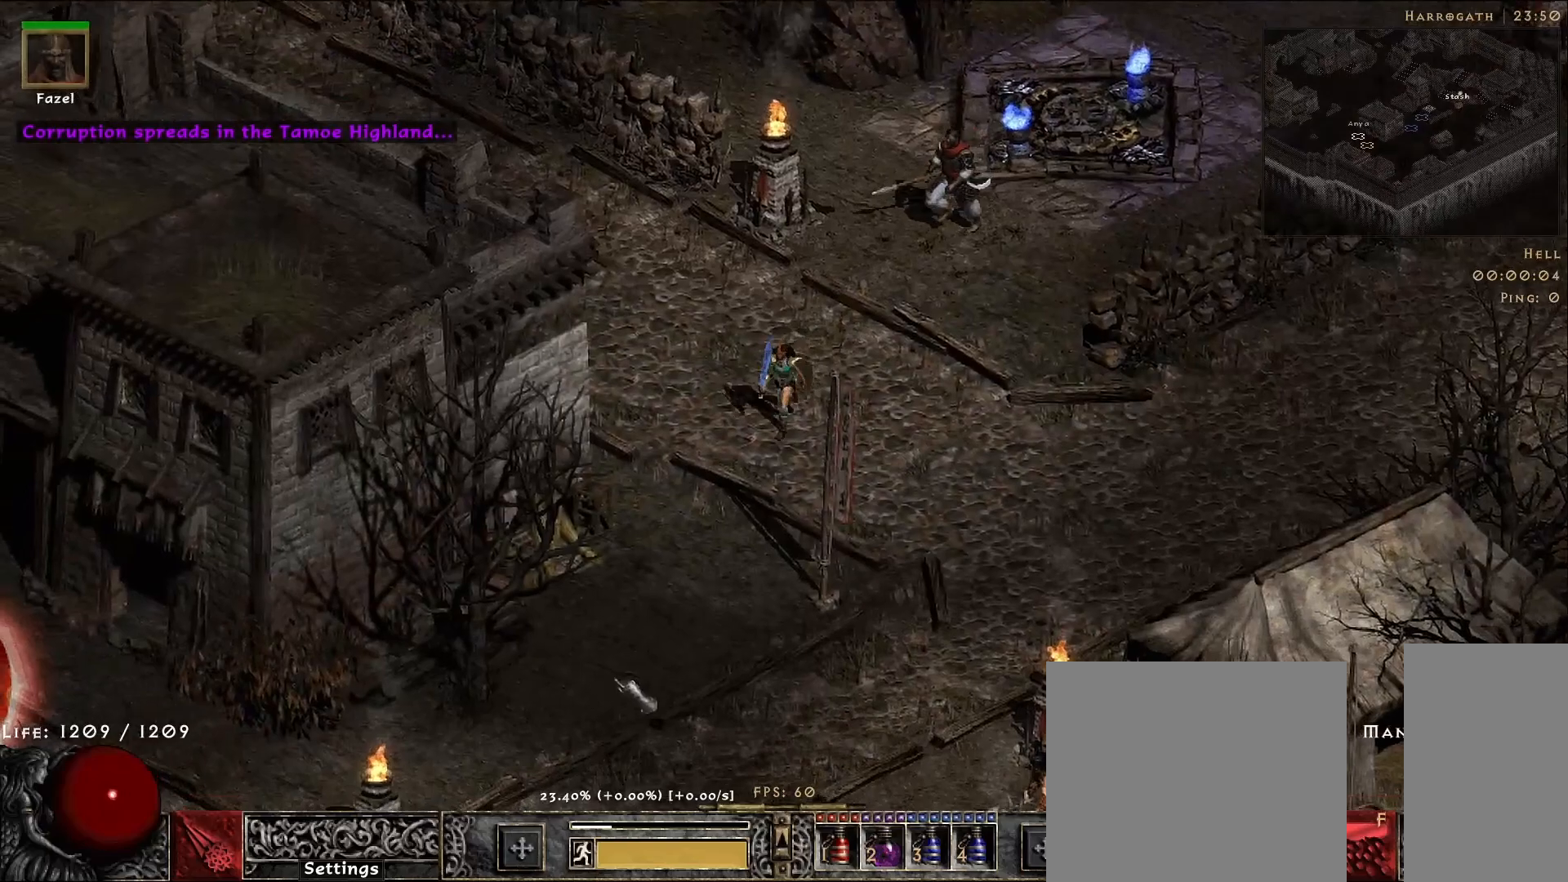
{"keys": [], "mouse": ["left", "mb5"], "events": [[83, "mouse_mb5", "down"], [150, "mouse_left", "up"], [217, "mouse_mb5", "up"], [417, "mouse_left", "down"], [483, "mouse_mb5", "down"]]}
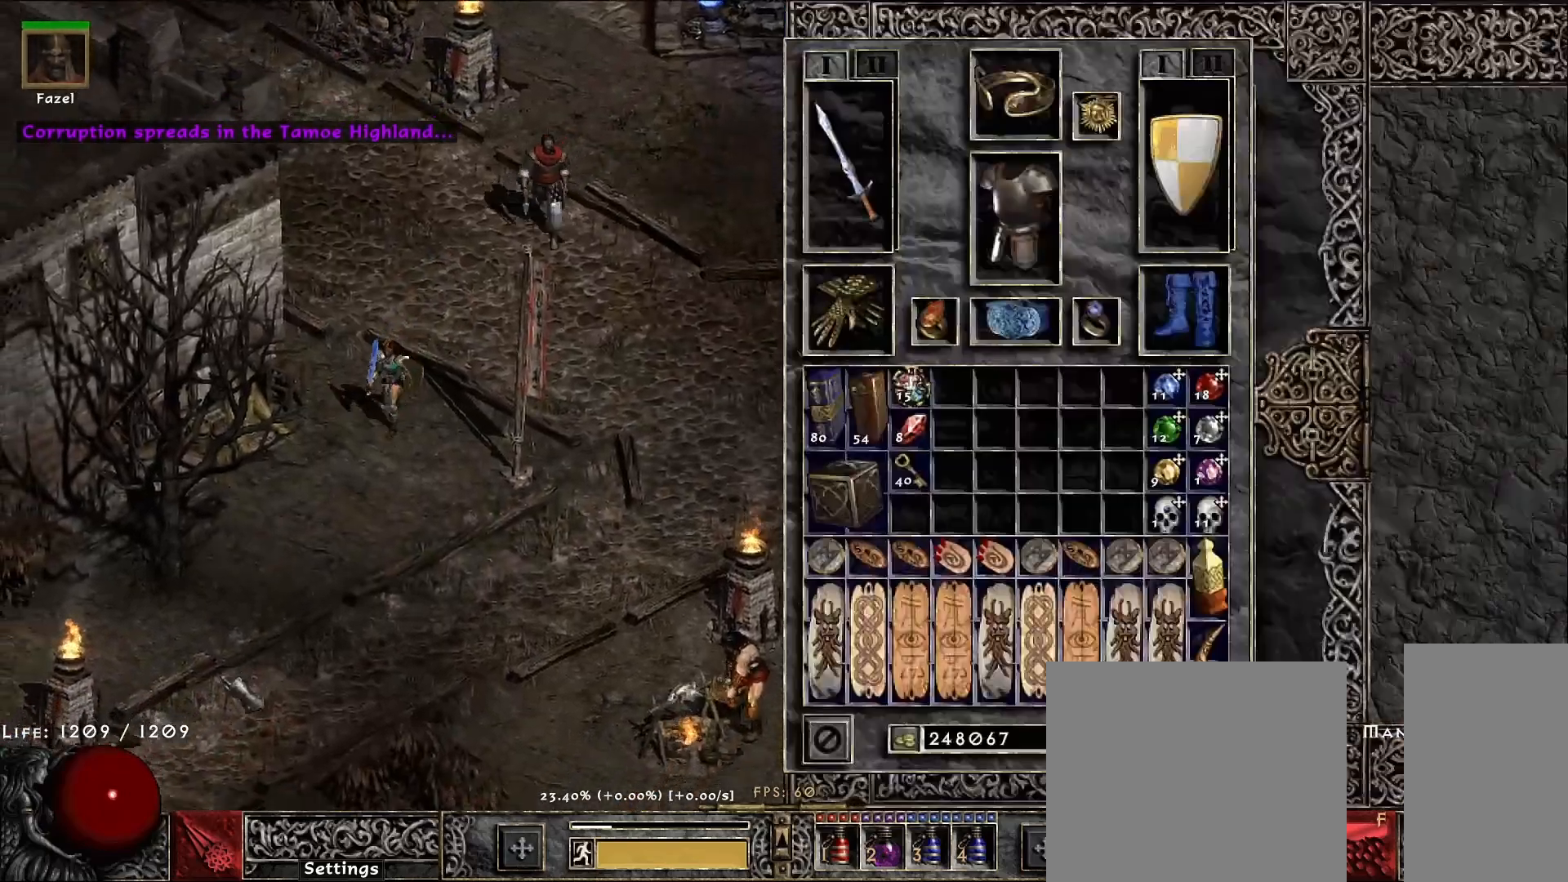
{"keys": [], "mouse": ["left"], "events": [[67, "mouse_left", "up"], [117, "mouse_mb5", "up"], [200, "mouse_left", "down"], [333, "mouse_left", "up"], [417, "mouse_left", "down"]]}
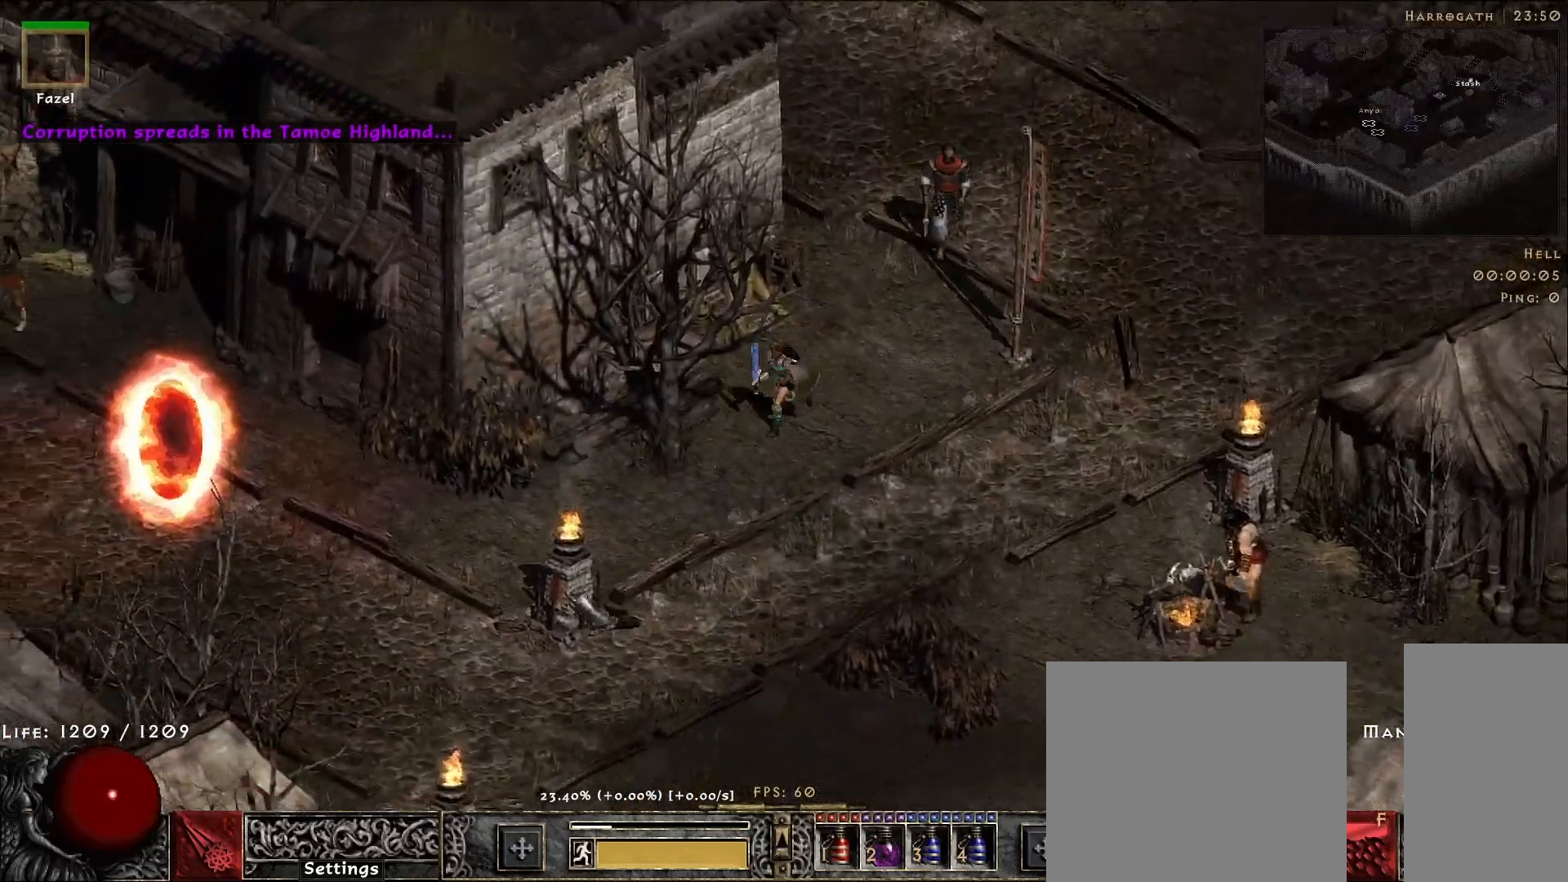
{"keys": [], "mouse": ["left"], "events": [[50, "mouse_left", "up"], [133, "mouse_left", "down"], [267, "mouse_left", "up"], [483, "mouse_left", "down"]]}
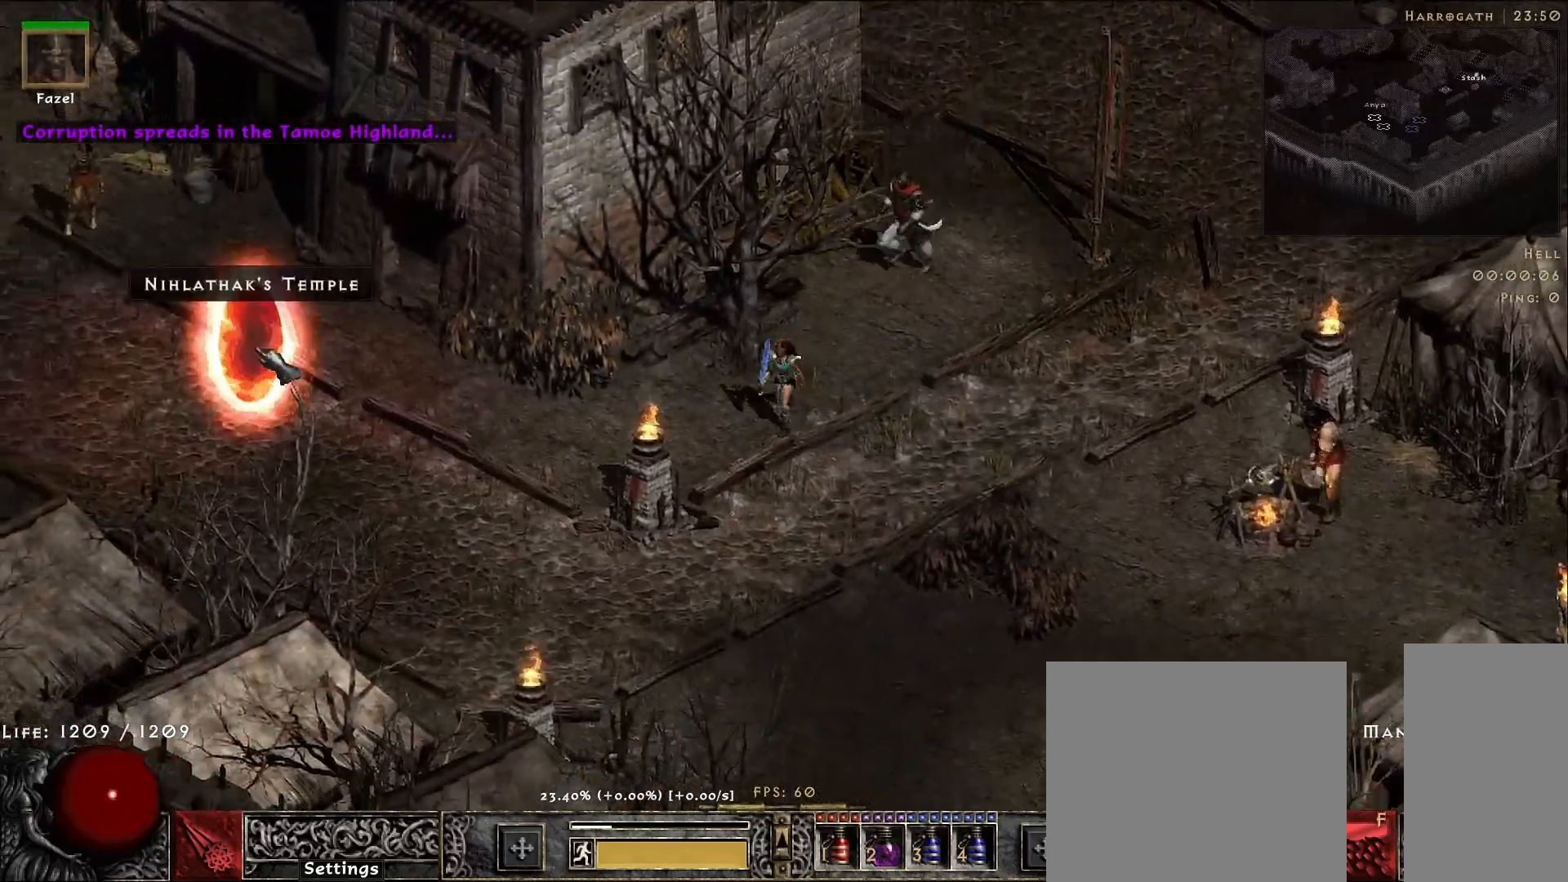
{"keys": [], "mouse": [], "events": [[100, "mouse_left", "up"]]}
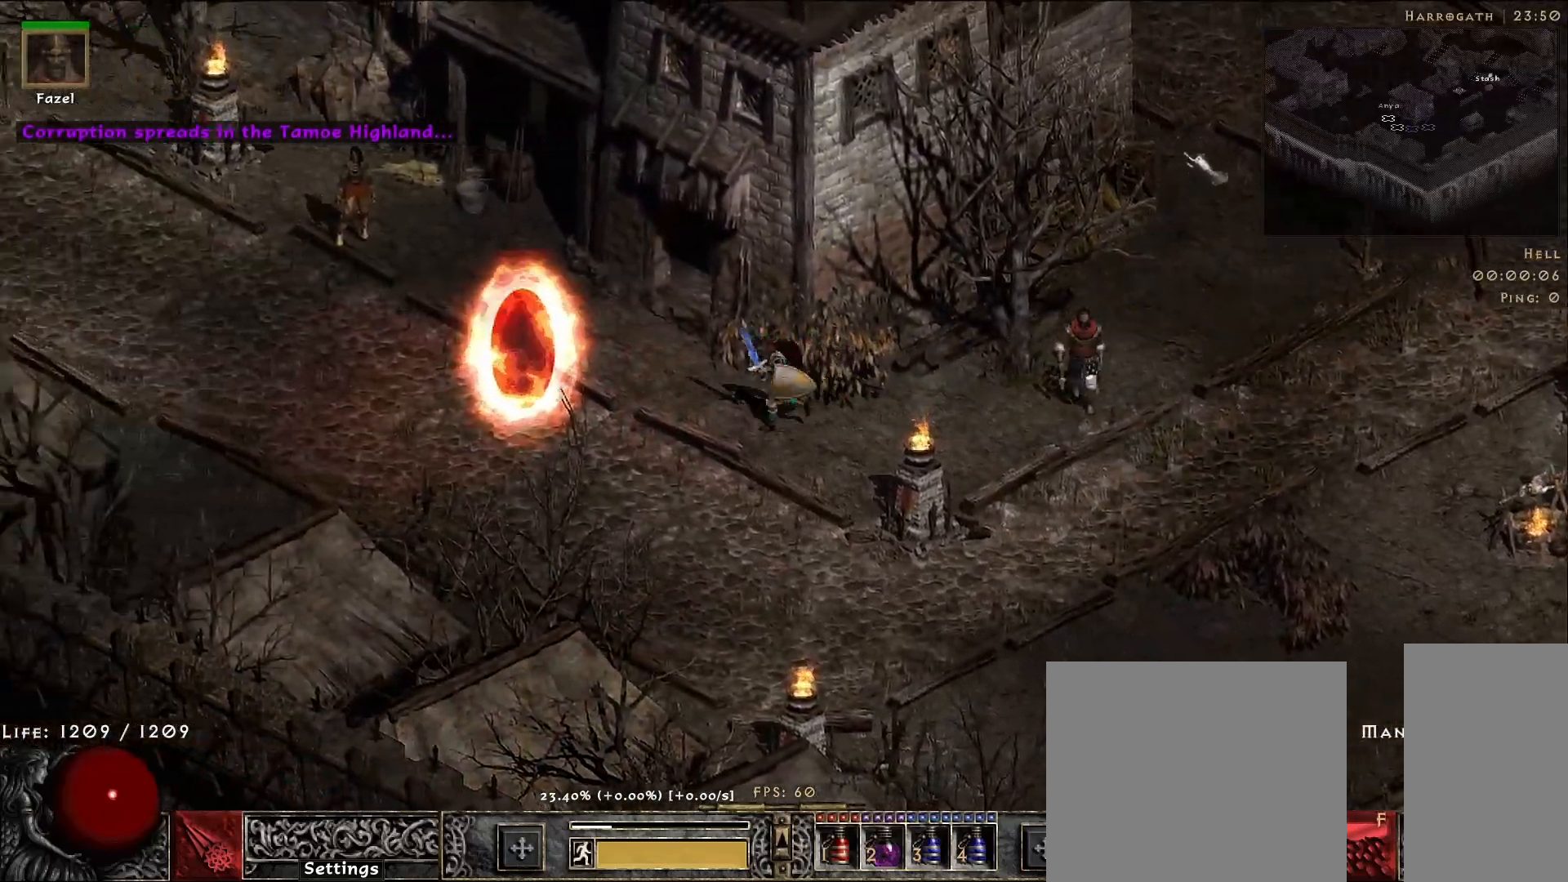
{"keys": [], "mouse": ["right"], "events": [[333, "s", "down"], [450, "mouse_right", "down"], [483, "s", "up"]]}
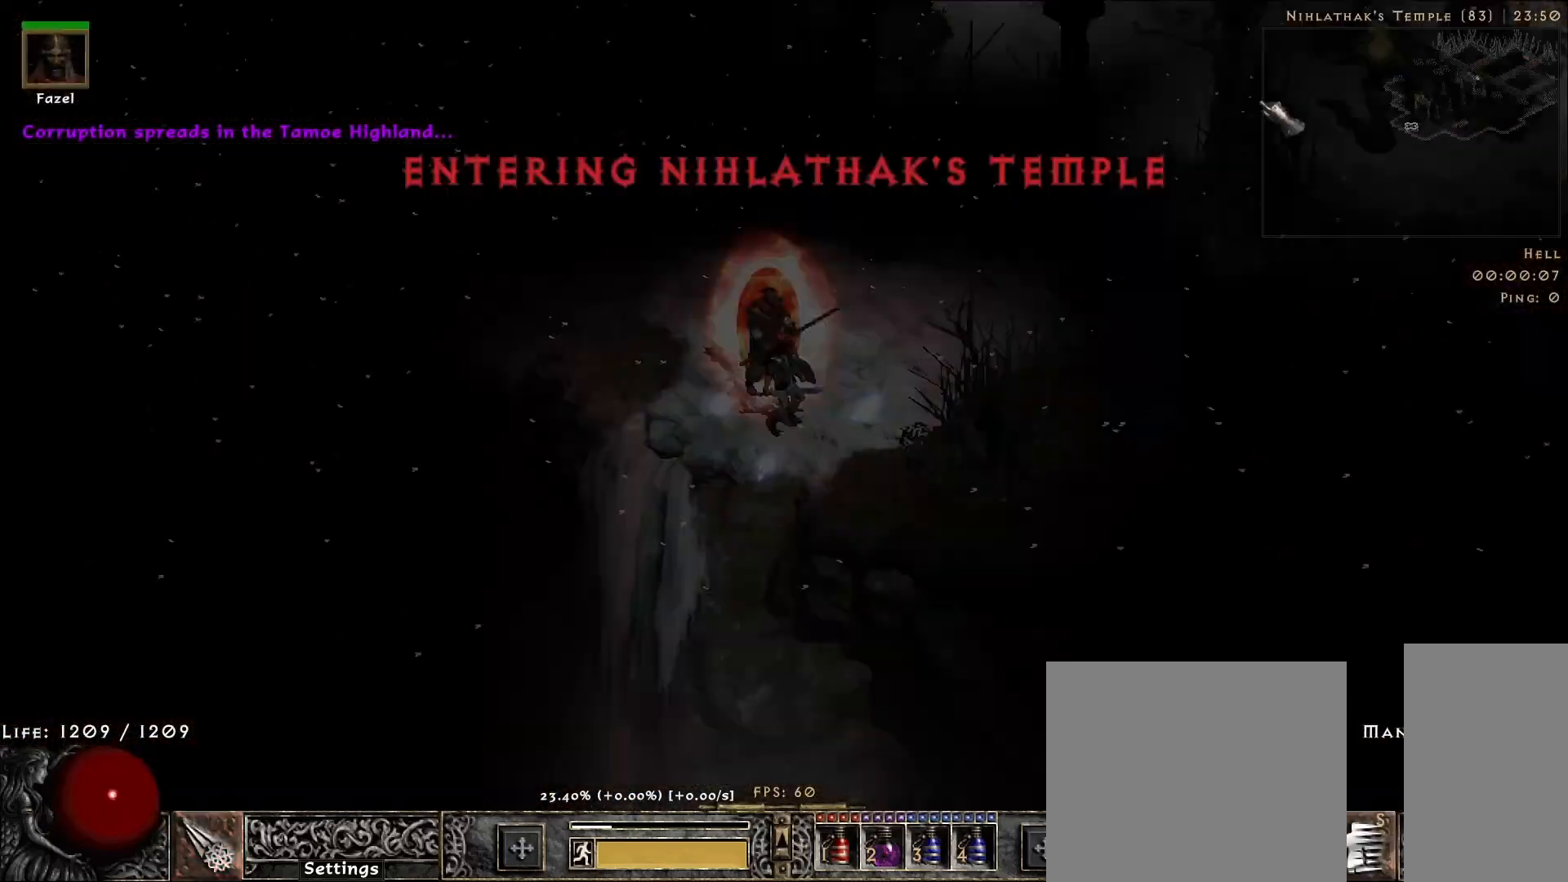
{"keys": [], "mouse": ["right"], "events": []}
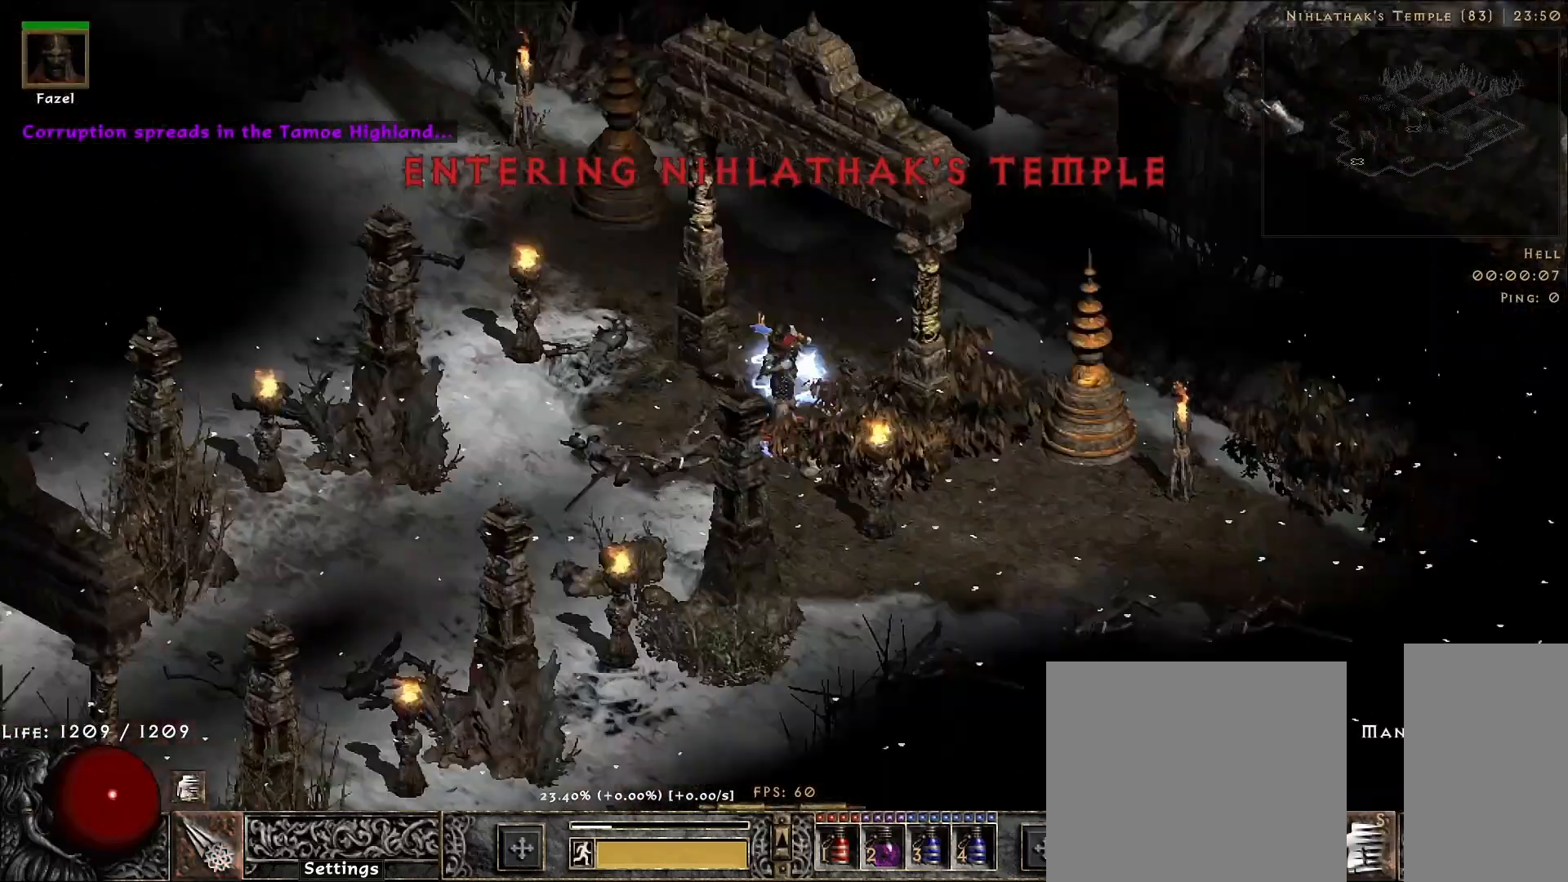
{"keys": [], "mouse": ["left"], "events": [[250, "mouse_right", "up"], [433, "mouse_left", "down"]]}
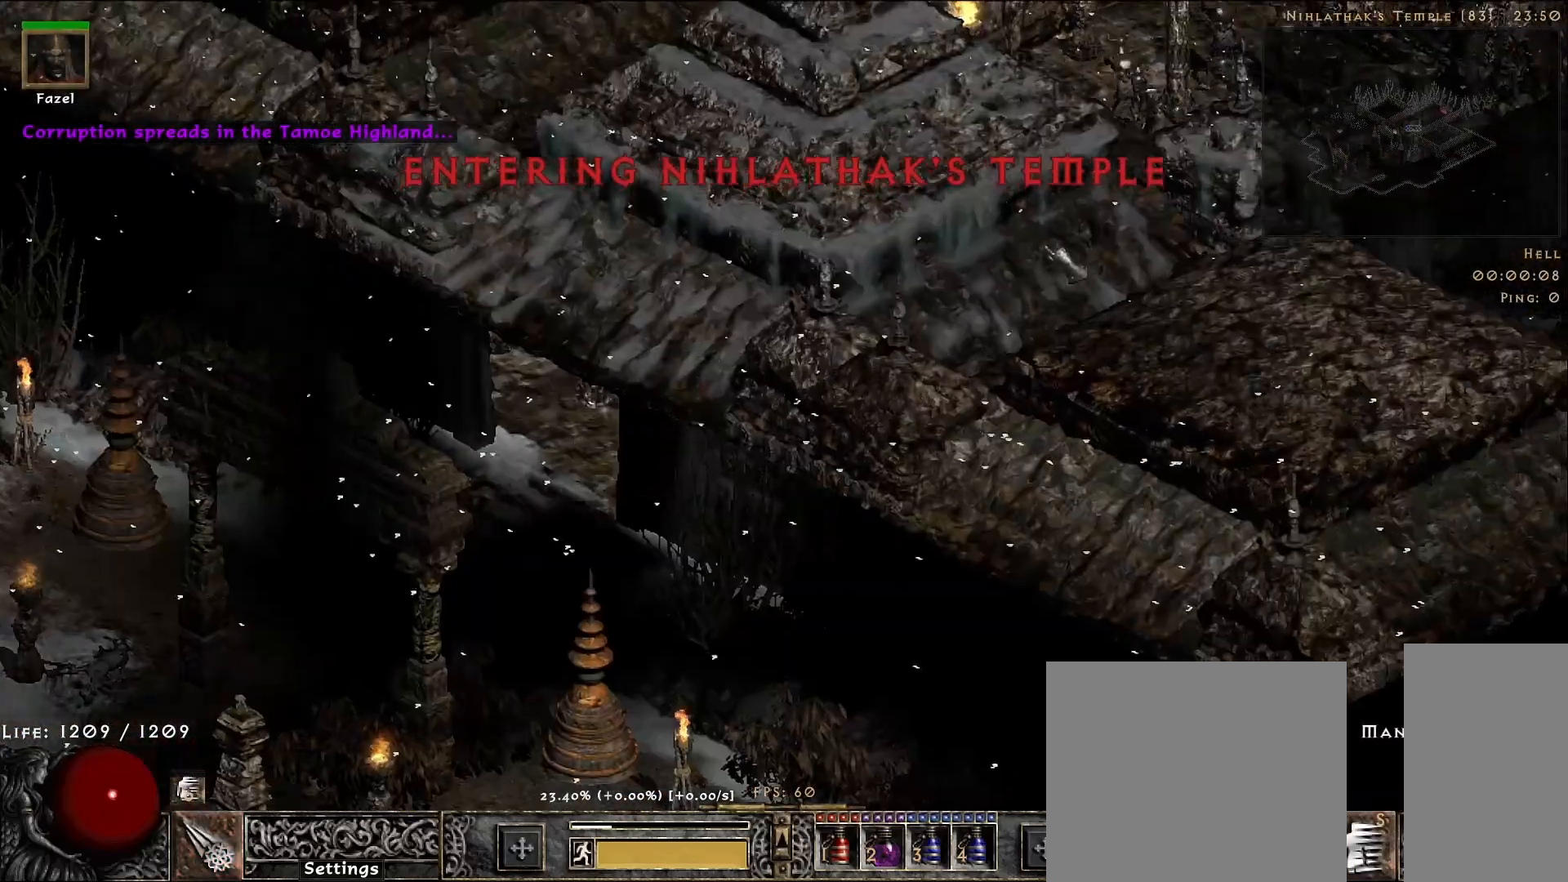
{"keys": [], "mouse": [], "events": [[50, "f", "down"], [50, "mouse_left", "up"], [133, "f", "up"], [133, "mouse_right", "down"], [350, "mouse_right", "up"]]}
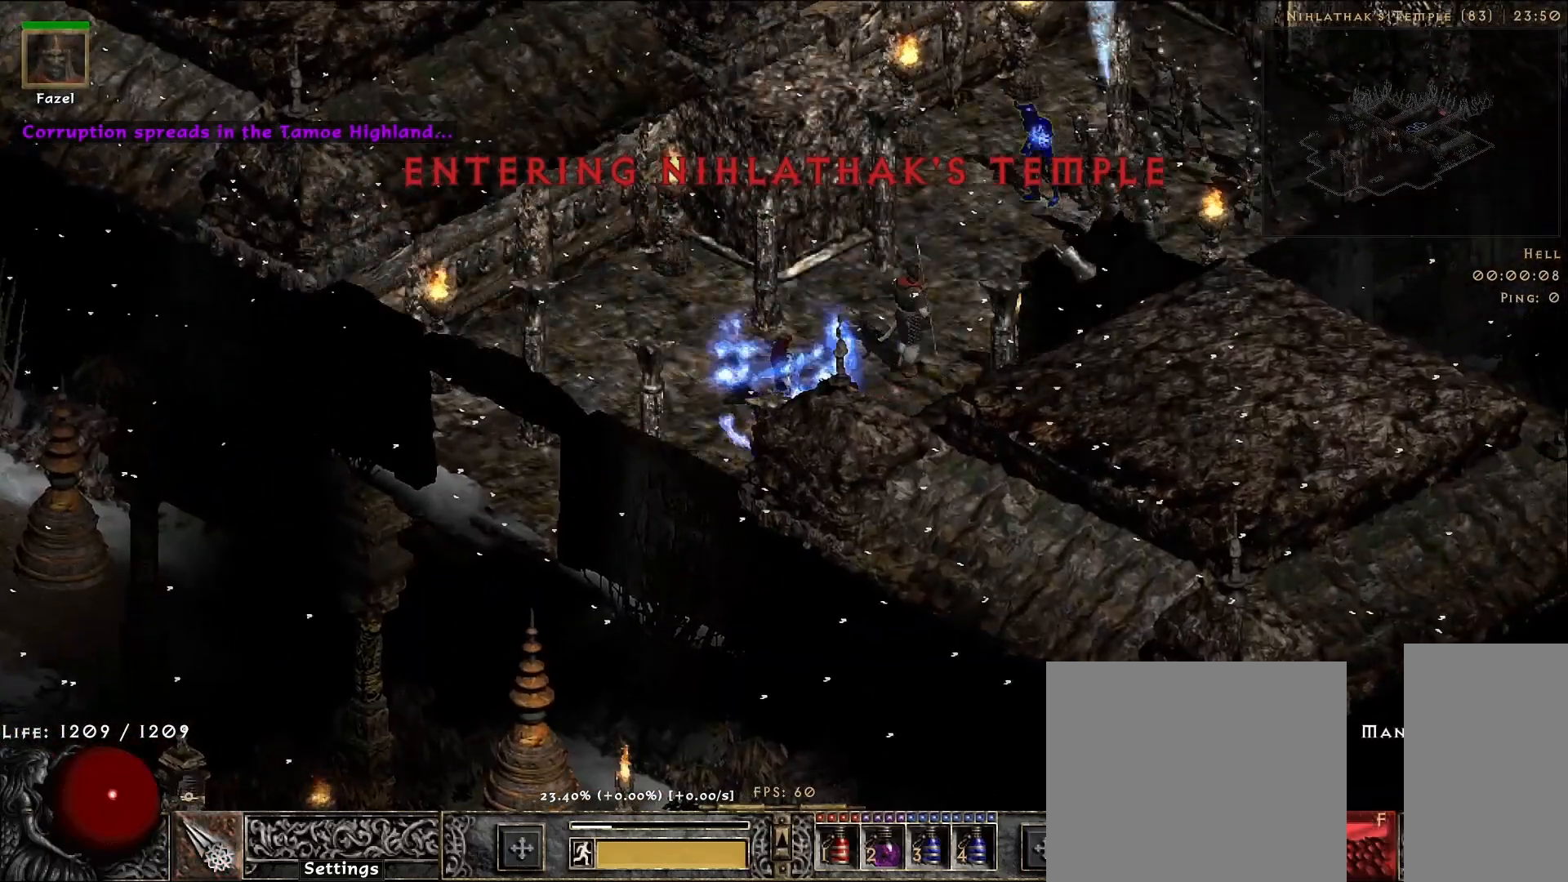
{"keys": [], "mouse": [], "events": []}
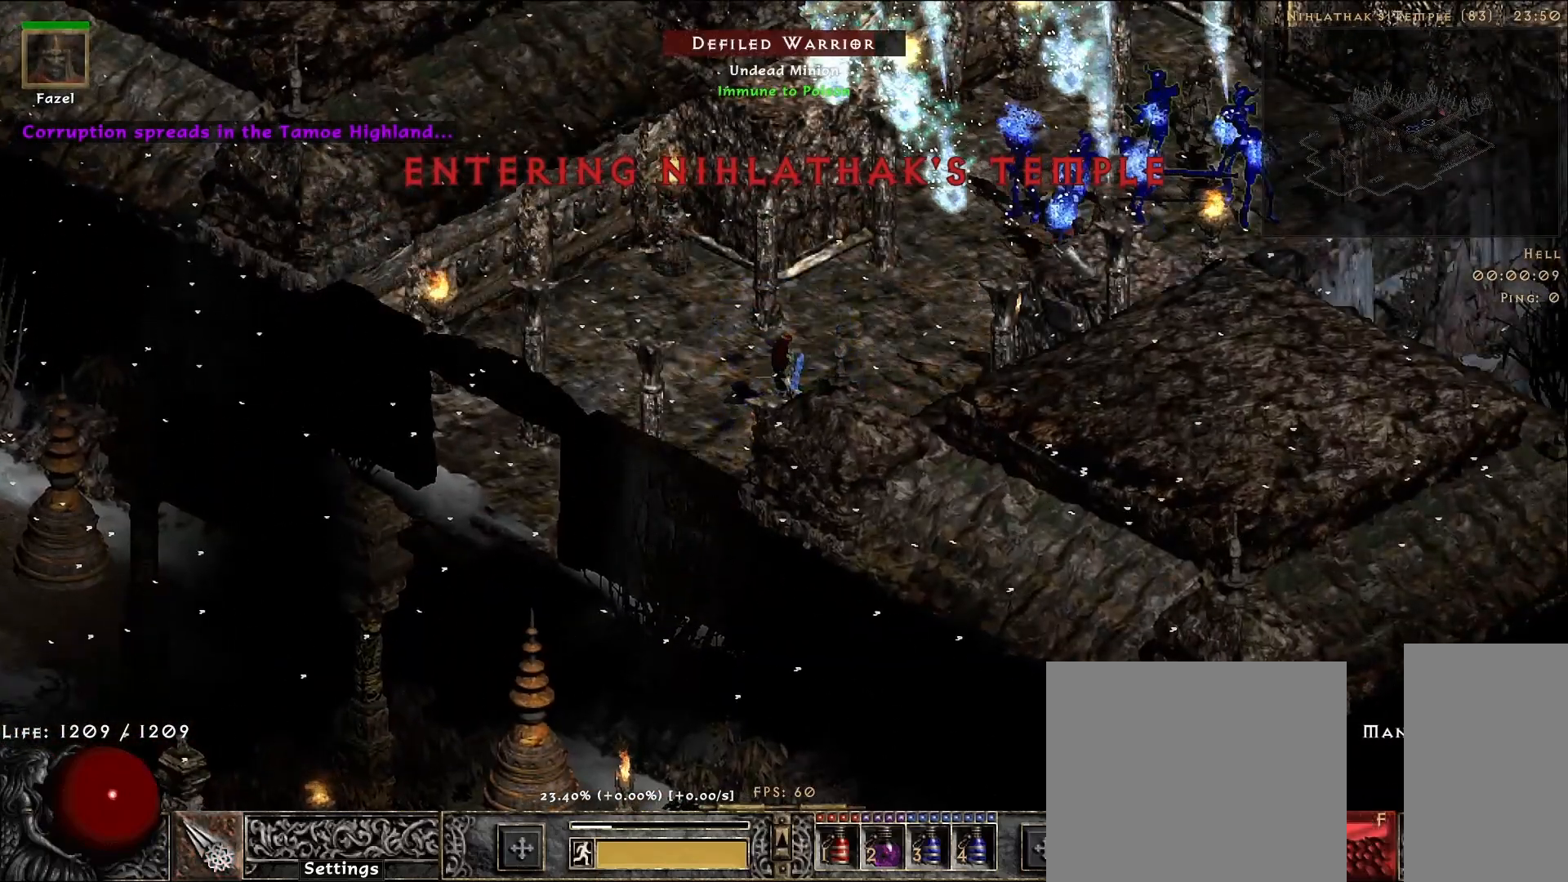
{"keys": ["f"], "mouse": [], "events": [[433, "f", "down"]]}
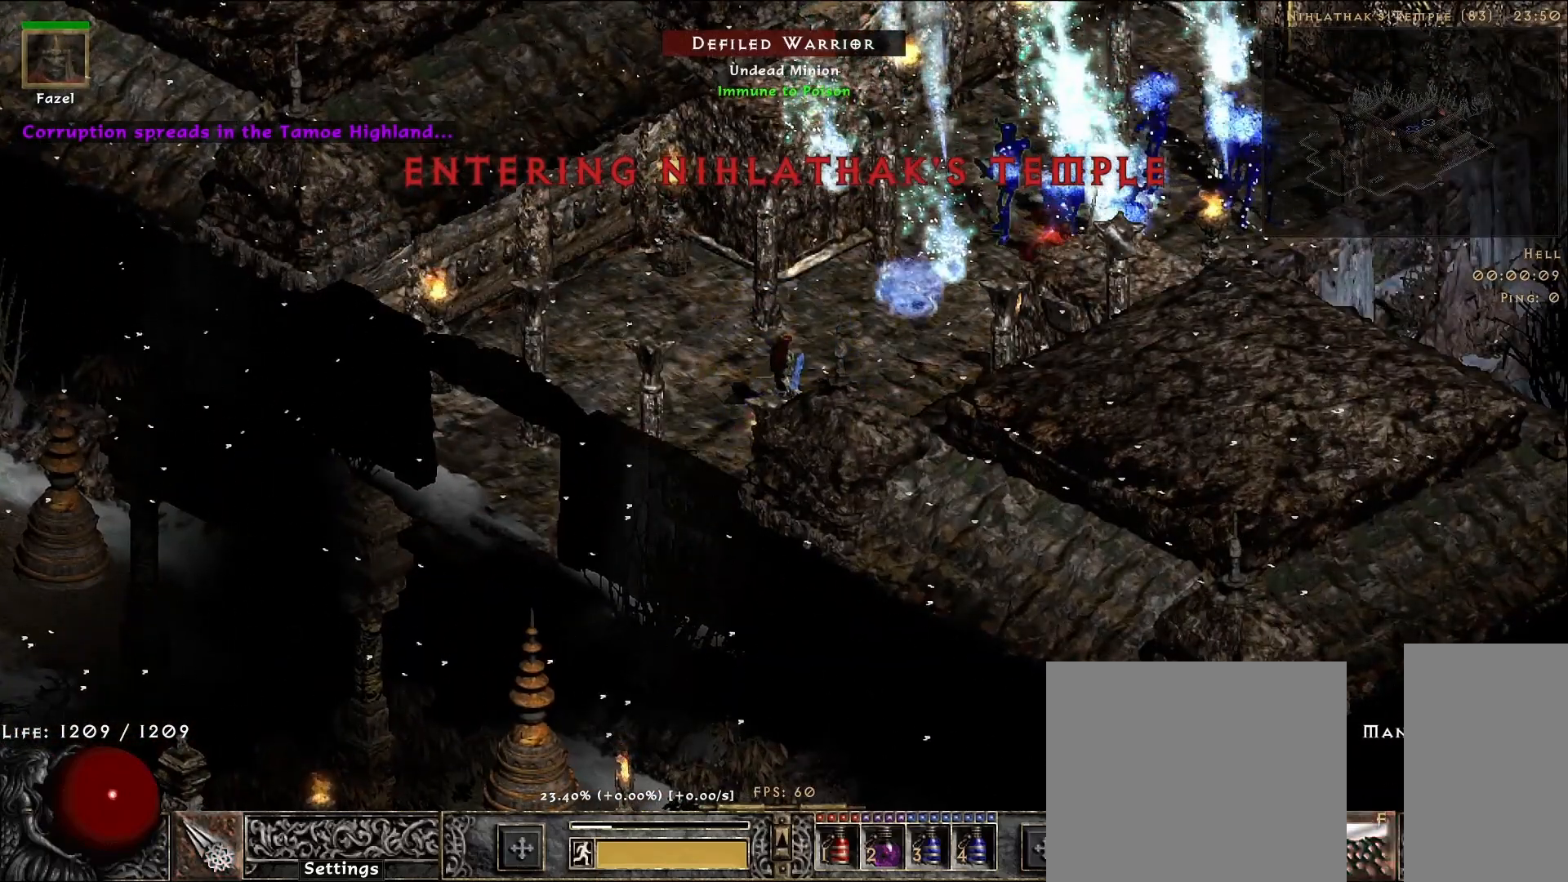
{"keys": [], "mouse": [], "events": [[50, "f", "up"], [67, "mouse_right", "down"], [200, "mouse_right", "up"], [283, "mouse_right", "down"], [467, "mouse_right", "up"]]}
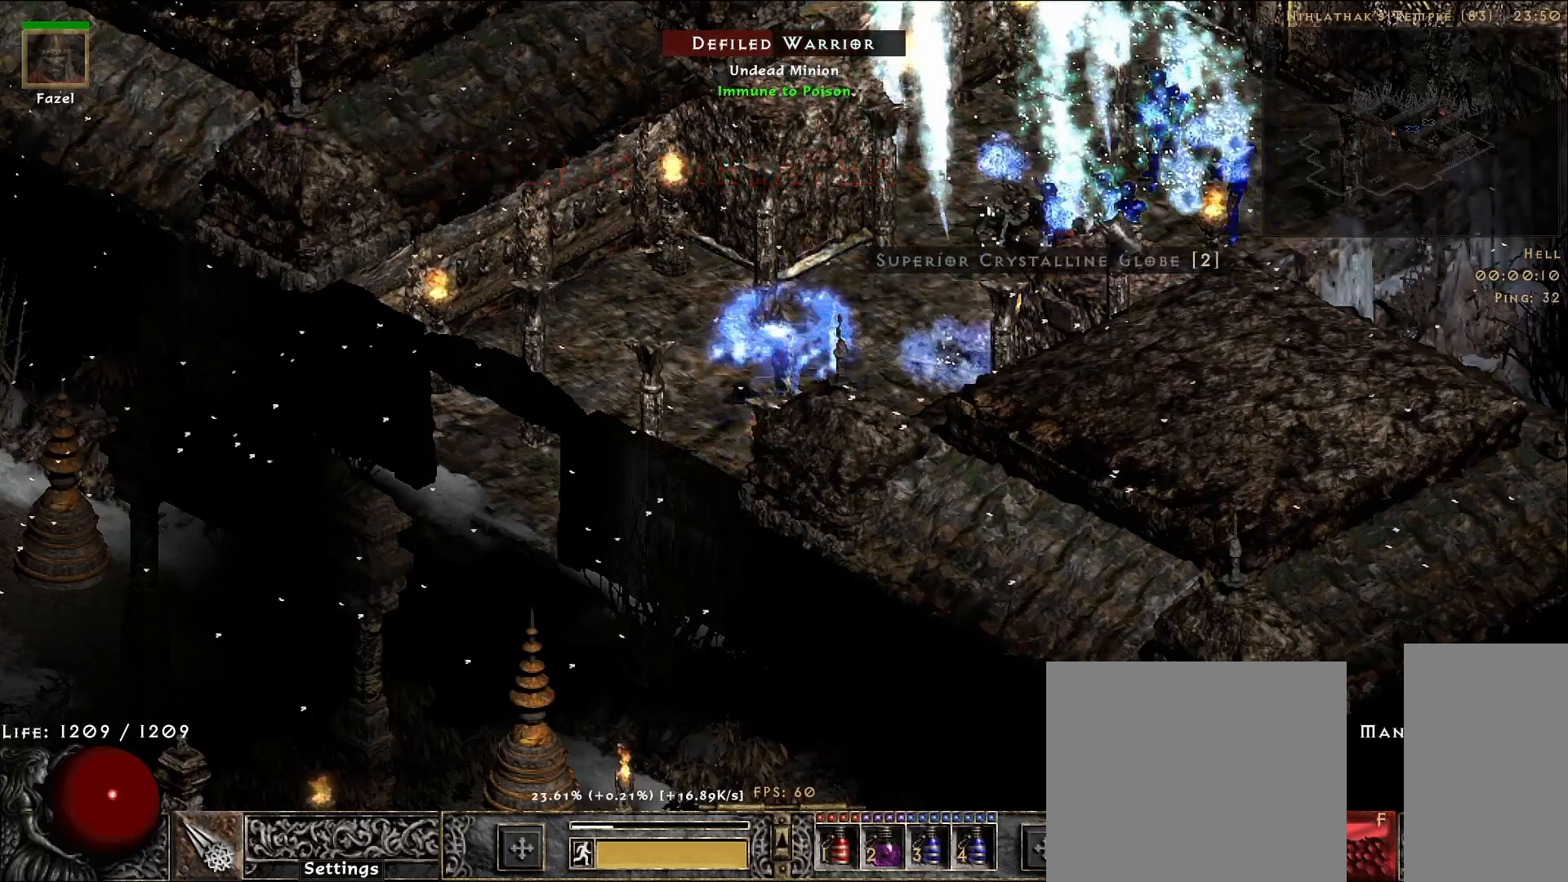
{"keys": [], "mouse": [], "events": []}
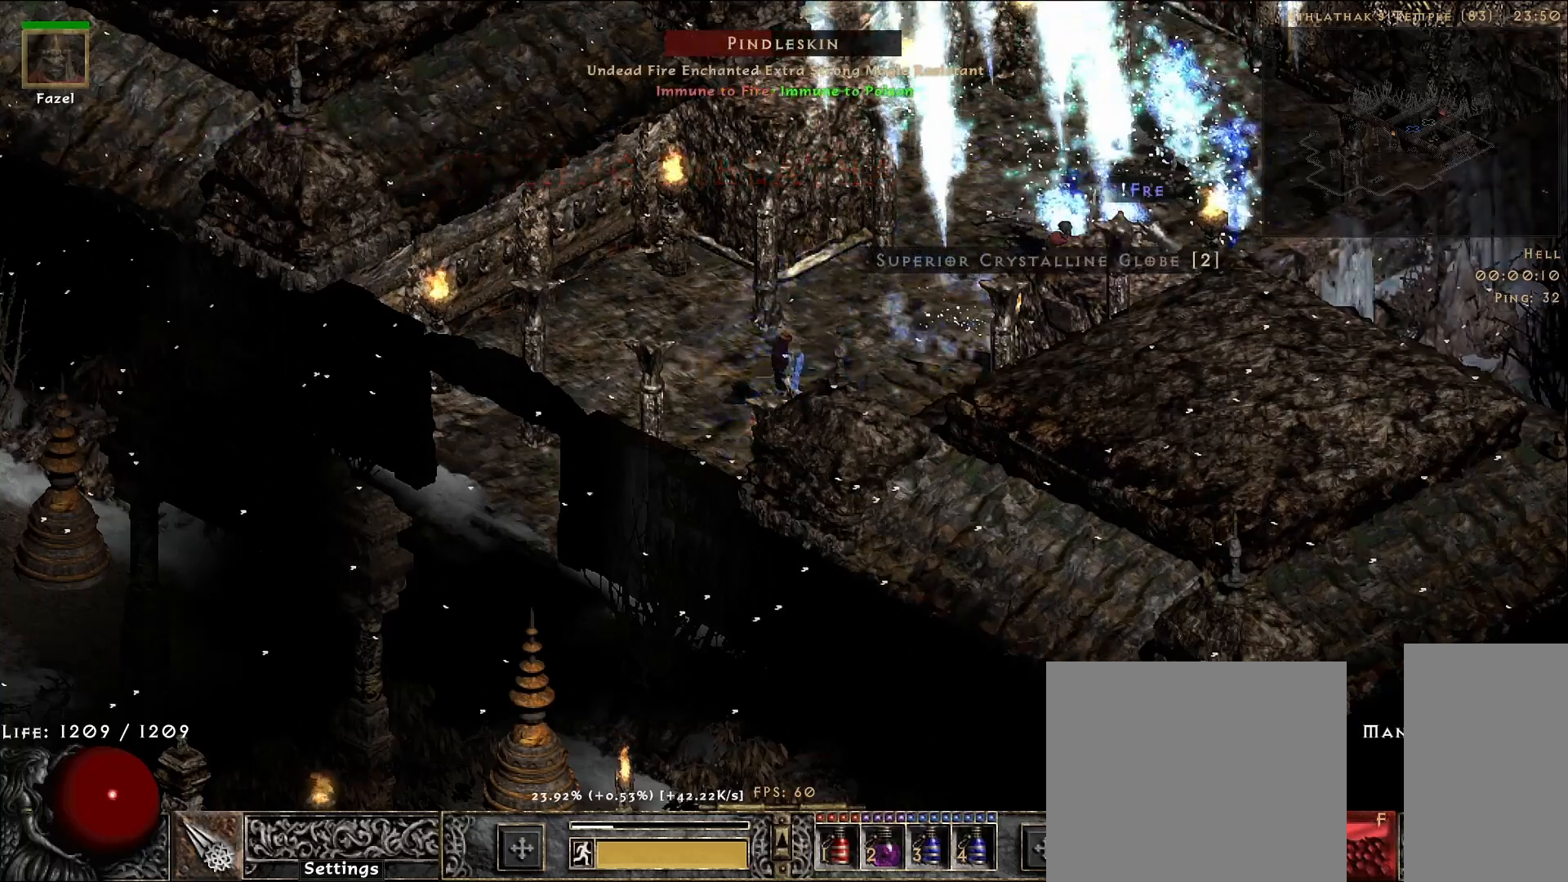
{"keys": [], "mouse": [], "events": []}
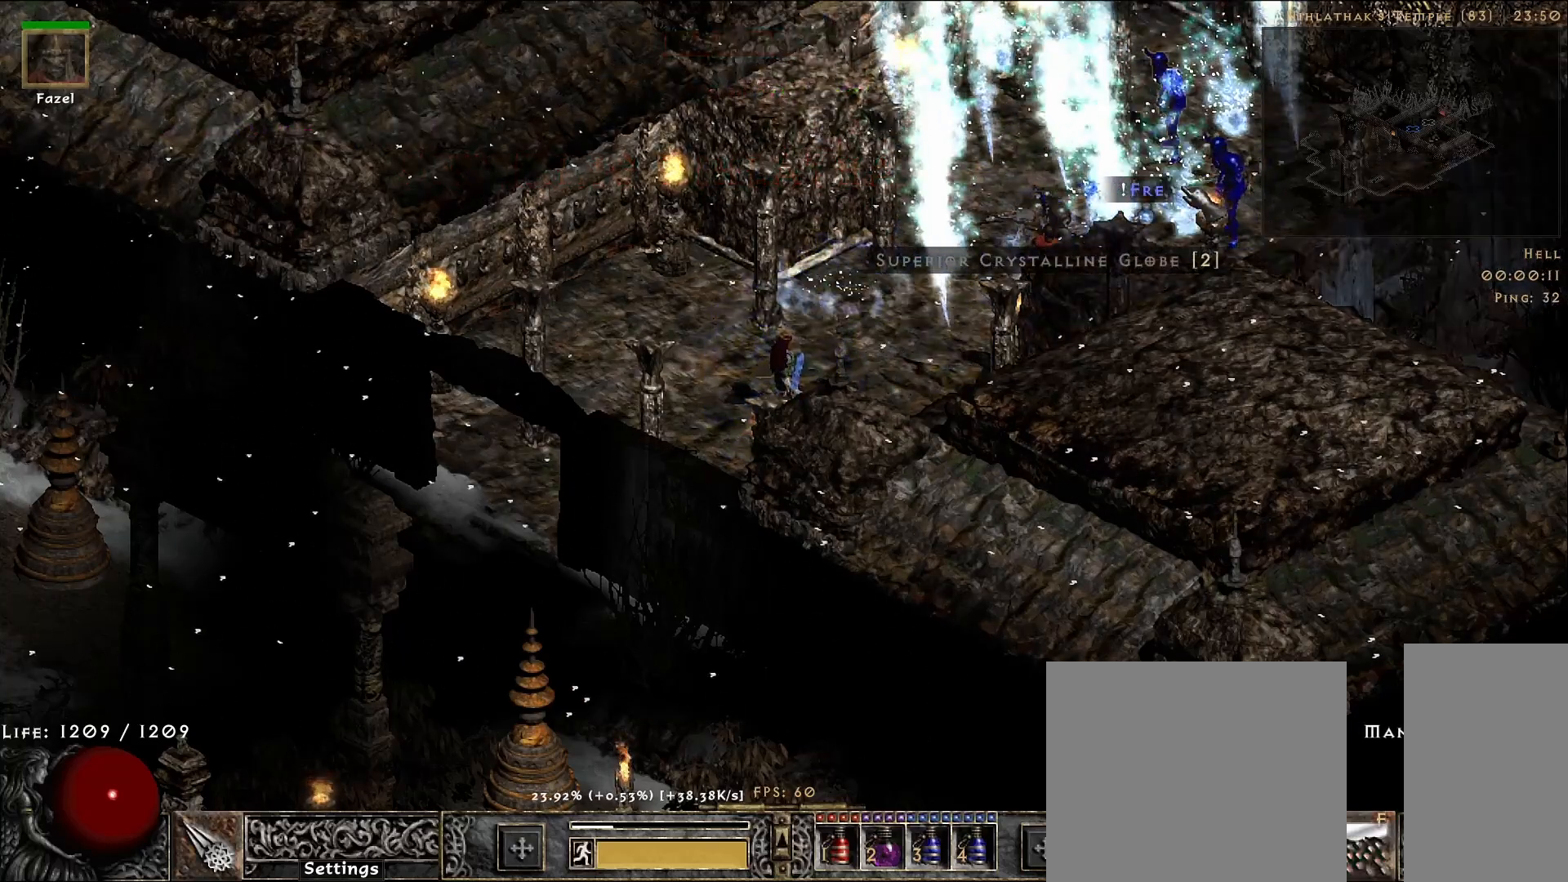
{"keys": [], "mouse": [], "events": [[350, "f", "down"], [467, "f", "up"]]}
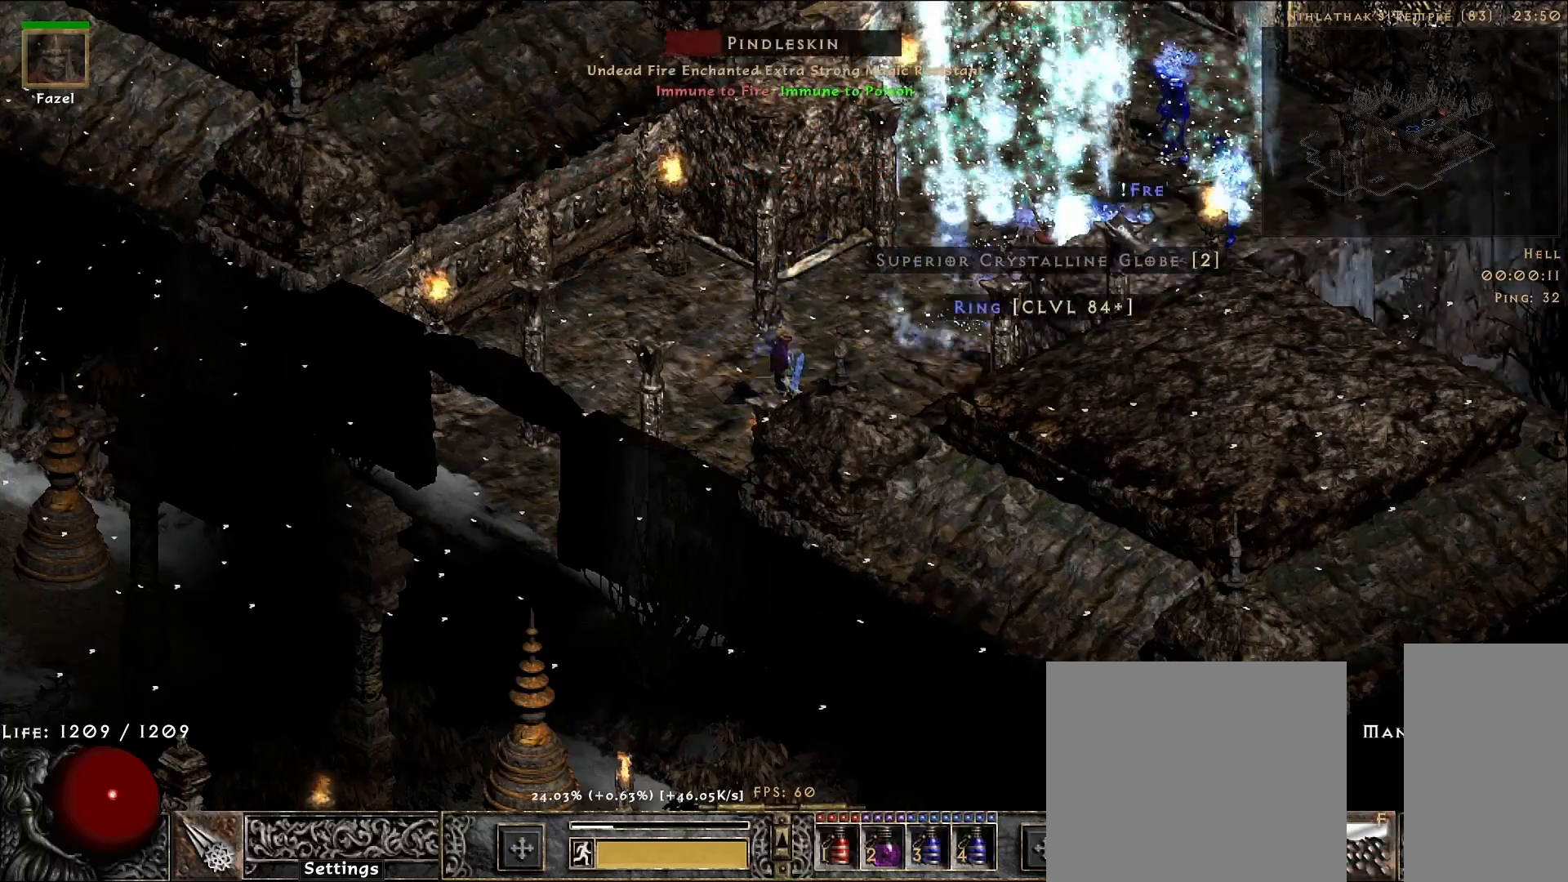
{"keys": [], "mouse": [], "events": [[33, "mouse_right", "down"], [200, "mouse_right", "up"]]}
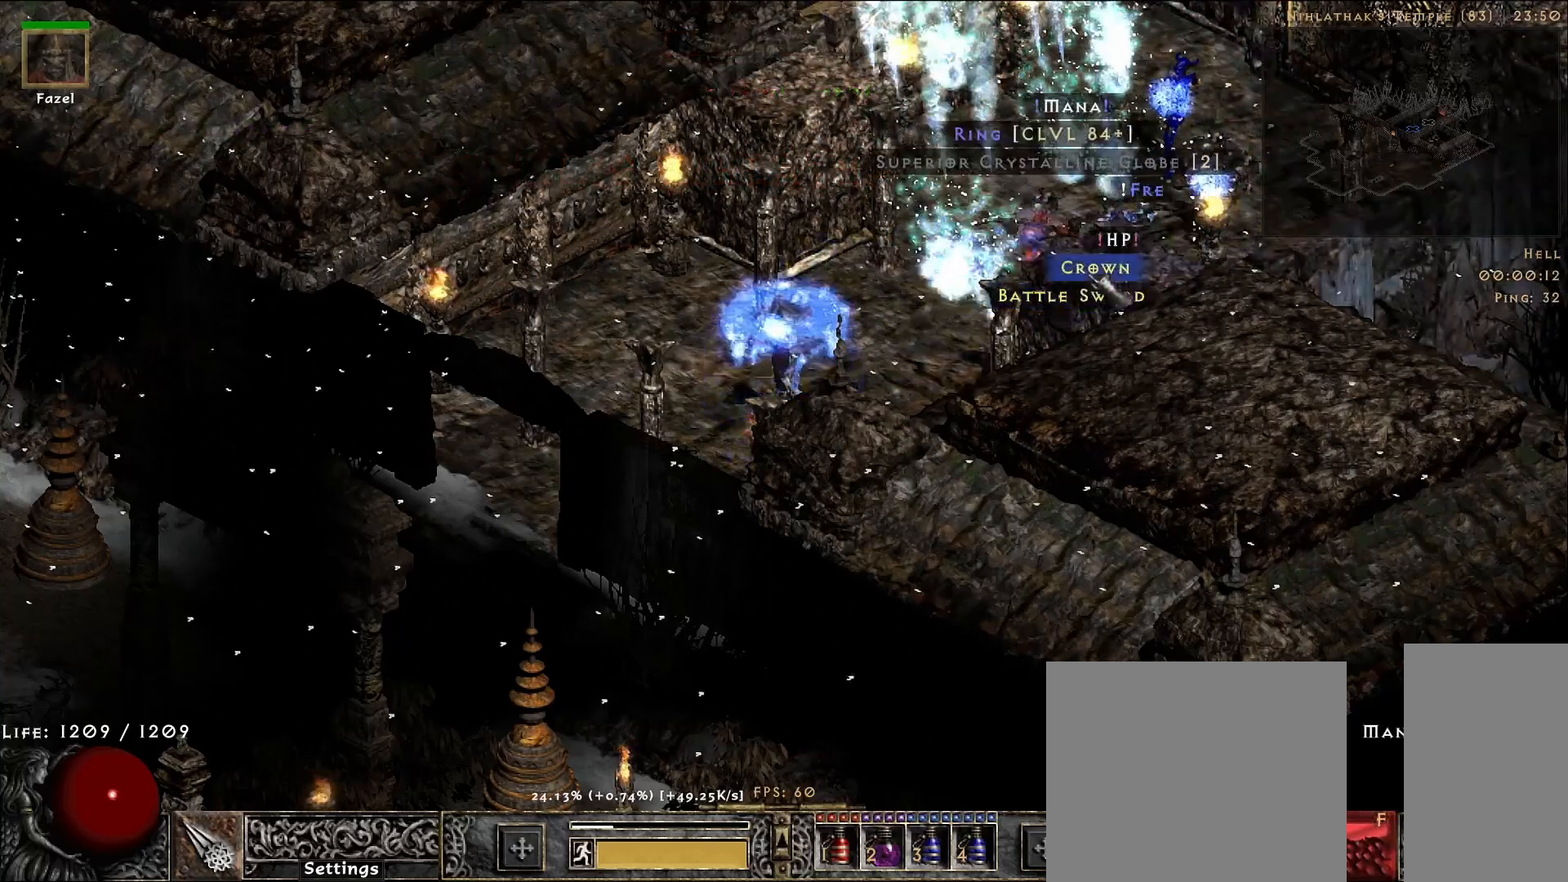
{"keys": [], "mouse": [], "events": []}
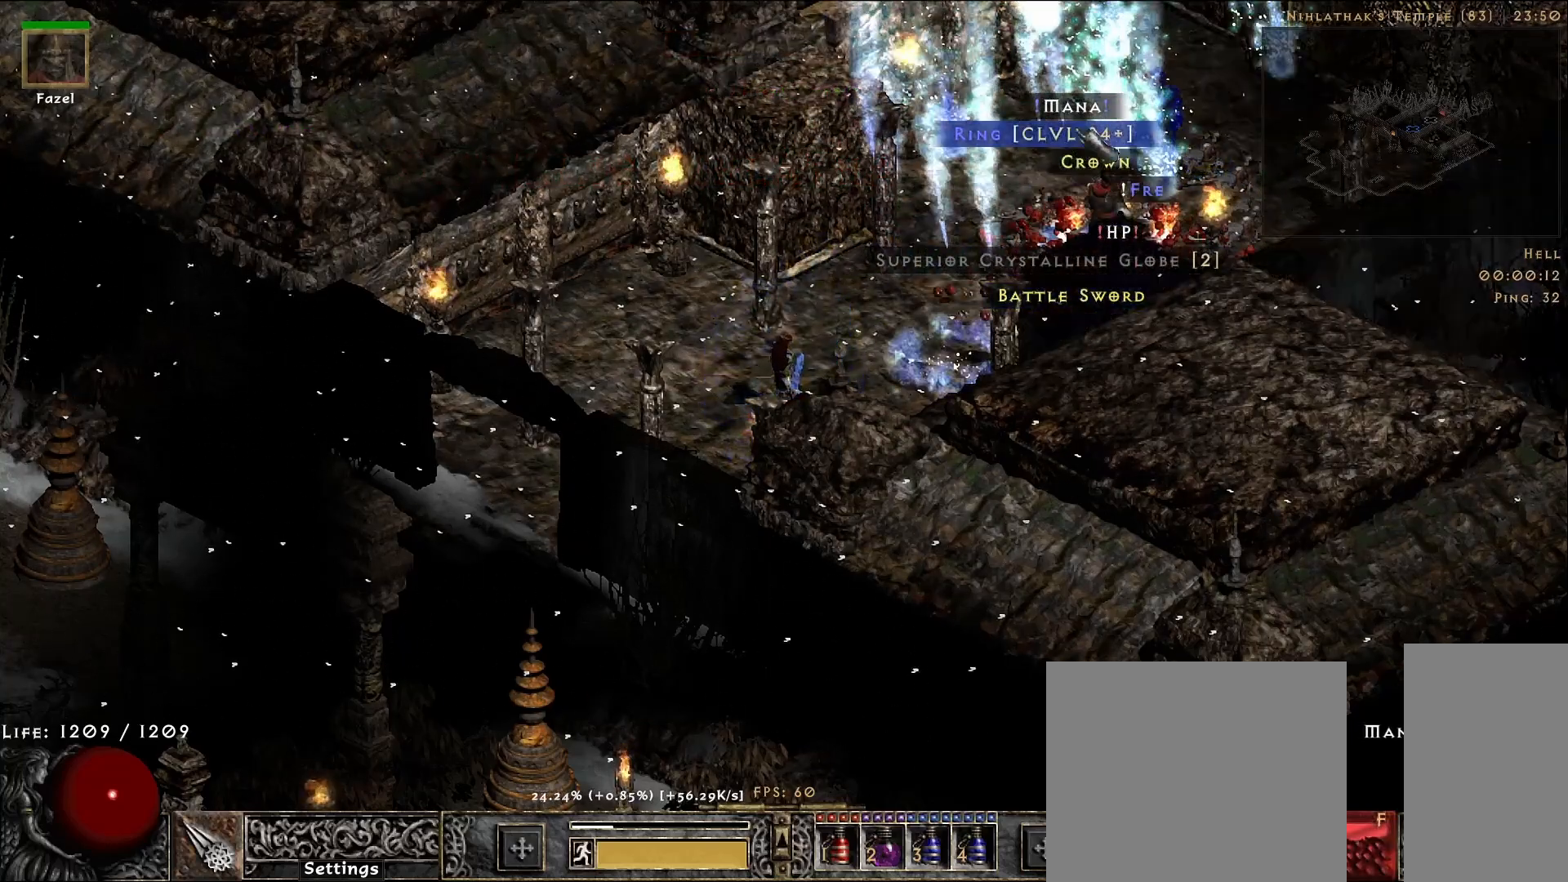
{"keys": [], "mouse": [], "events": [[267, "mouse_left", "down"], [350, "mouse_left", "up"]]}
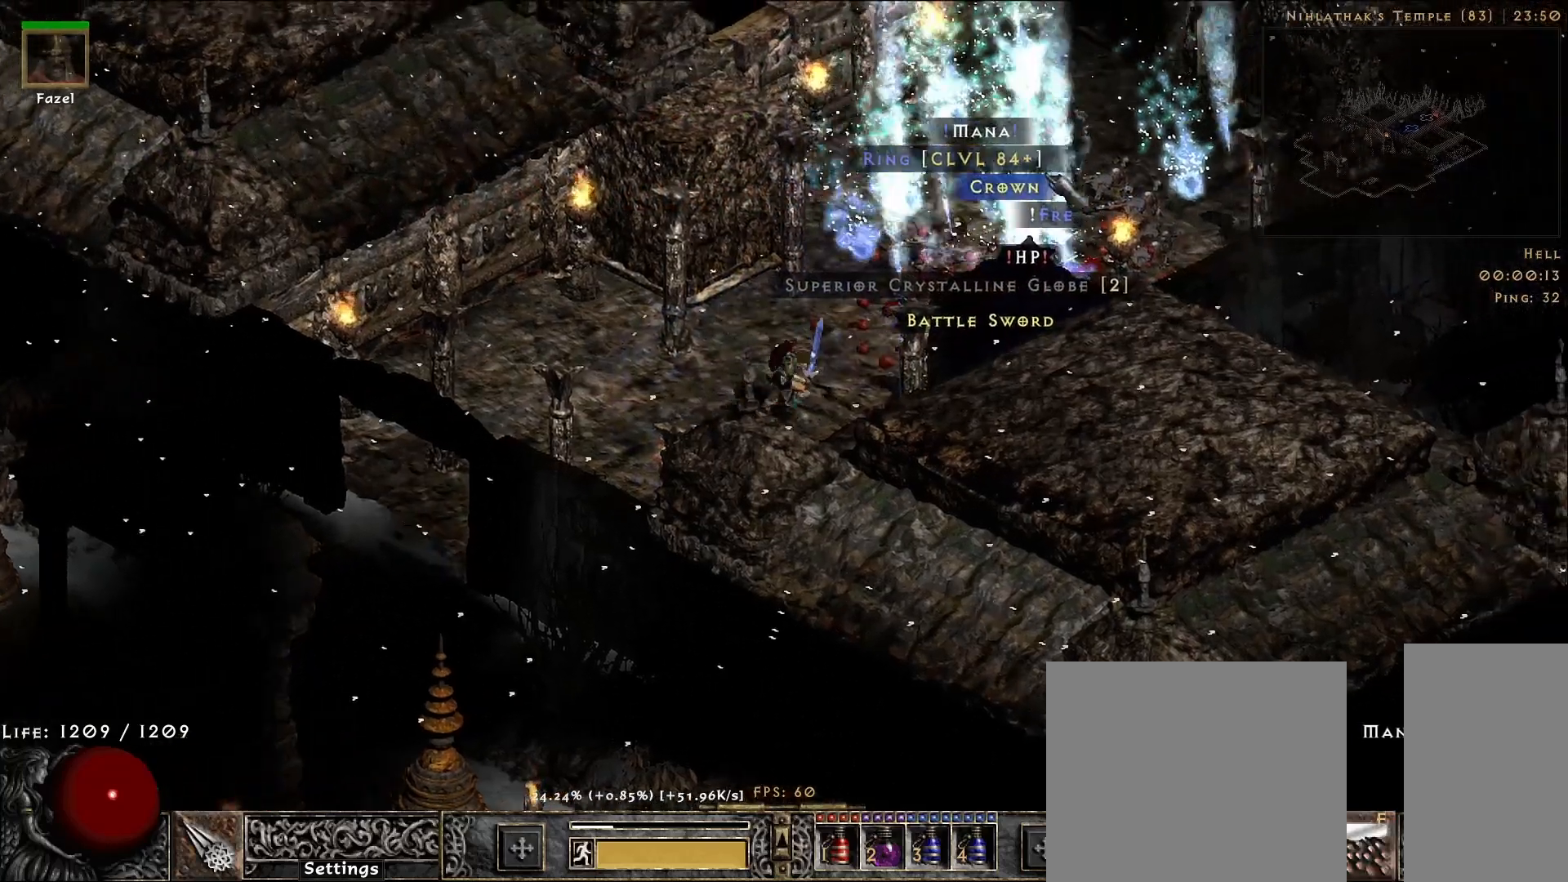
{"keys": [], "mouse": [], "events": []}